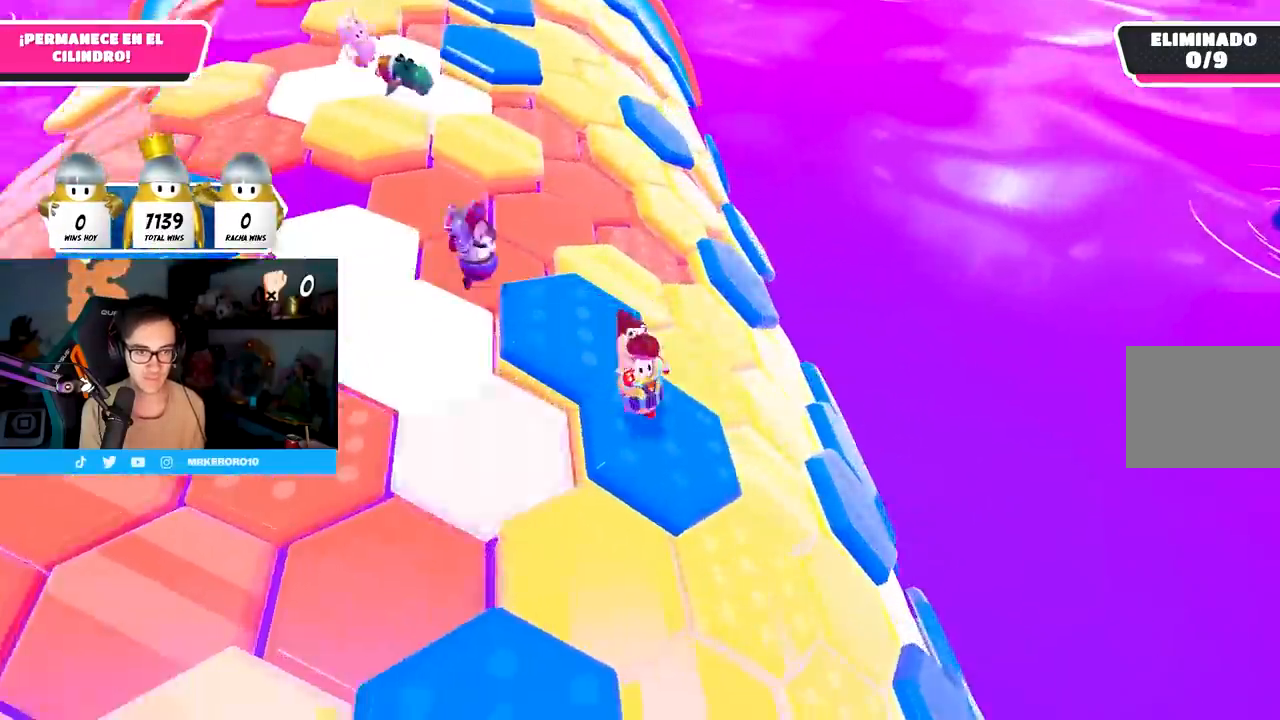
Gameplay with a controller (PlayStation layout); each line is a JSON object with the inputs held at the frame after it (dt_ms = milliseconds from this image to that frame). "events" lists button and stick changes between this image and that frame as [ms after this image, input, new state], when the widget could be followed in between. Not read: R1 R3.
{"dt_ms": 500, "buttons": ["CROSS"], "left_stick": "down-right", "right_stick": "center", "events": [[283, "right_stick", "center"], [317, "left_stick", "center"], [383, "CROSS", "down"], [383, "left_stick", "down-right"]]}
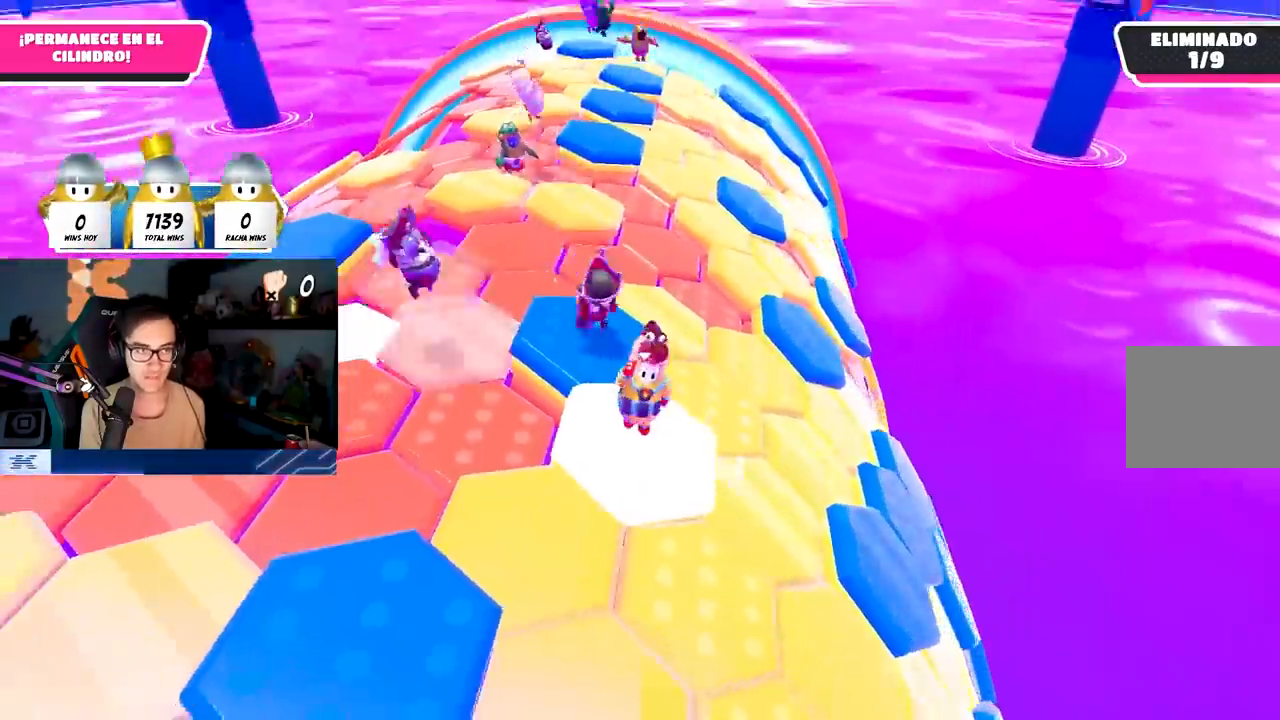
{"dt_ms": 500, "buttons": [], "left_stick": "up-left", "right_stick": "down-right", "events": [[17, "CROSS", "up"], [283, "right_stick", "down-right"], [383, "left_stick", "left"], [500, "left_stick", "up-left"]]}
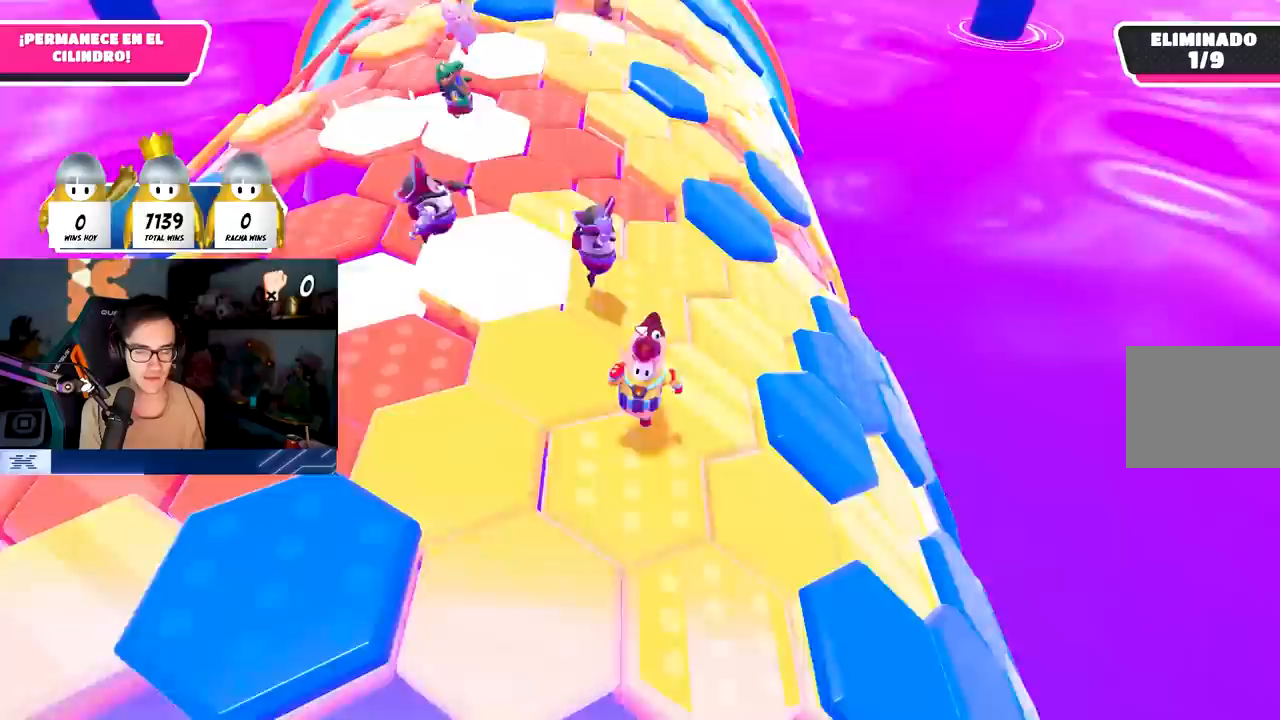
{"dt_ms": 500, "buttons": [], "left_stick": "down-right", "right_stick": "up", "events": [[17, "left_stick", "center"], [83, "left_stick", "down-right"], [167, "right_stick", "down-left"], [267, "right_stick", "center"], [367, "right_stick", "up"]]}
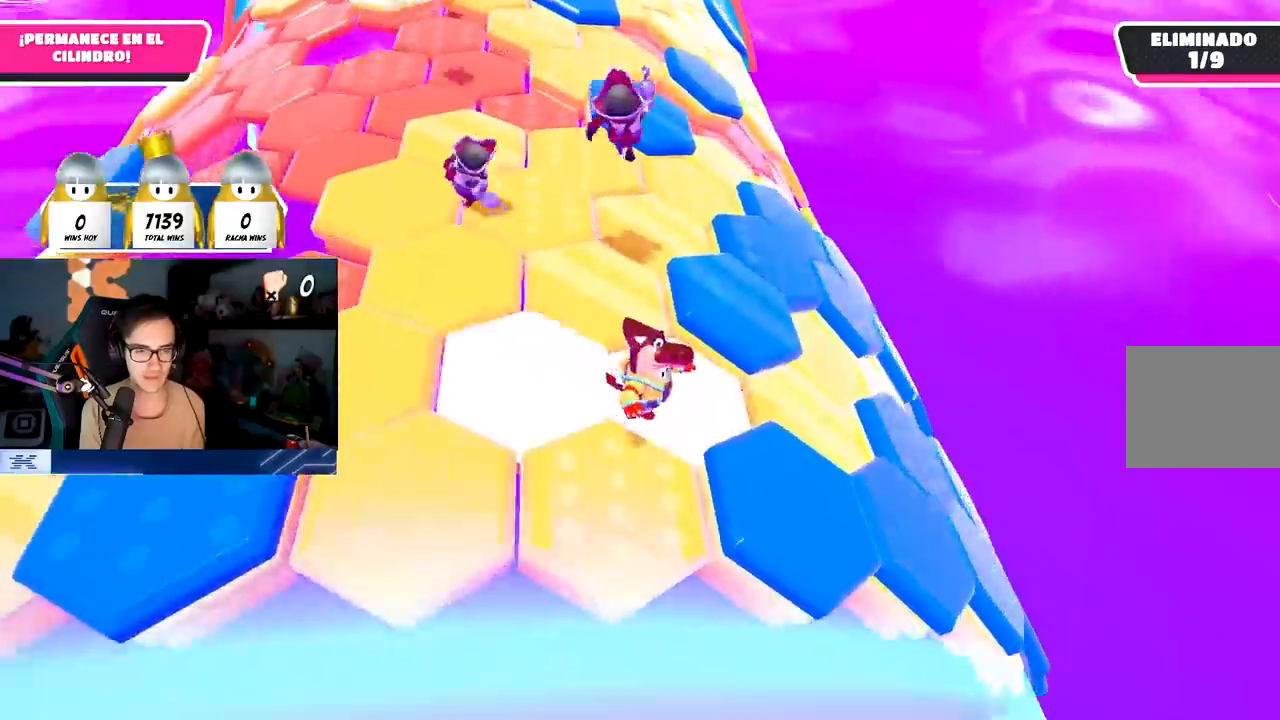
{"dt_ms": 500, "buttons": [], "left_stick": "down-left", "right_stick": "center", "events": [[33, "right_stick", "center"], [50, "CROSS", "down"], [183, "left_stick", "right"], [200, "CROSS", "up"], [483, "left_stick", "down-left"]]}
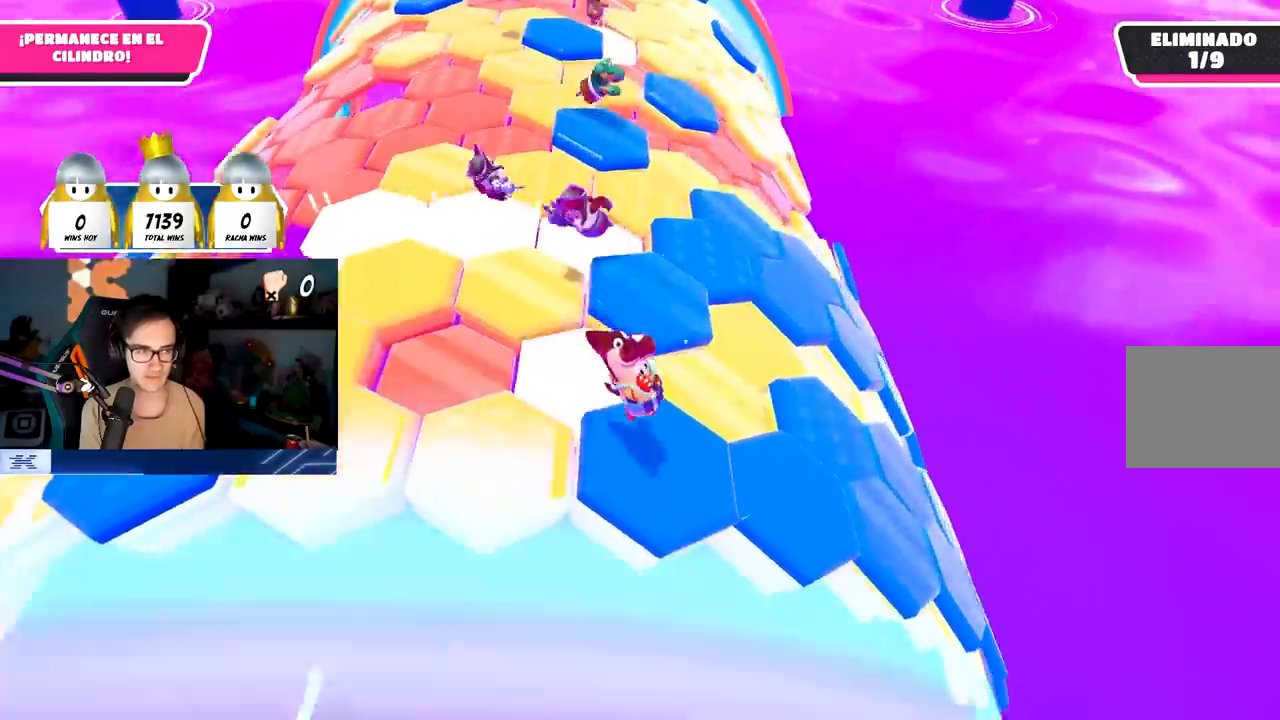
{"dt_ms": 500, "buttons": ["CROSS"], "left_stick": "up-right", "right_stick": "center", "events": [[17, "left_stick", "left"], [183, "left_stick", "up"], [317, "left_stick", "up-right"], [450, "CROSS", "down"]]}
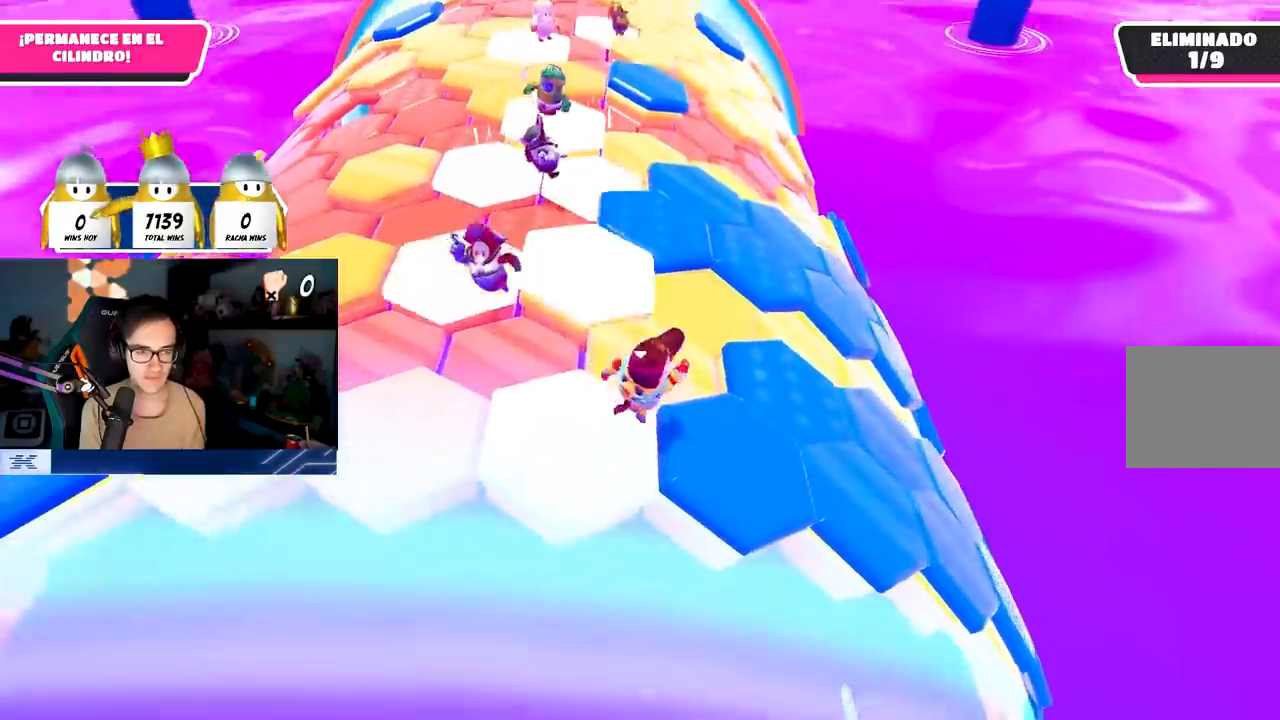
{"dt_ms": 500, "buttons": [], "left_stick": "up", "right_stick": "down-right", "events": [[100, "CROSS", "up"], [283, "right_stick", "down-right"], [433, "left_stick", "up"]]}
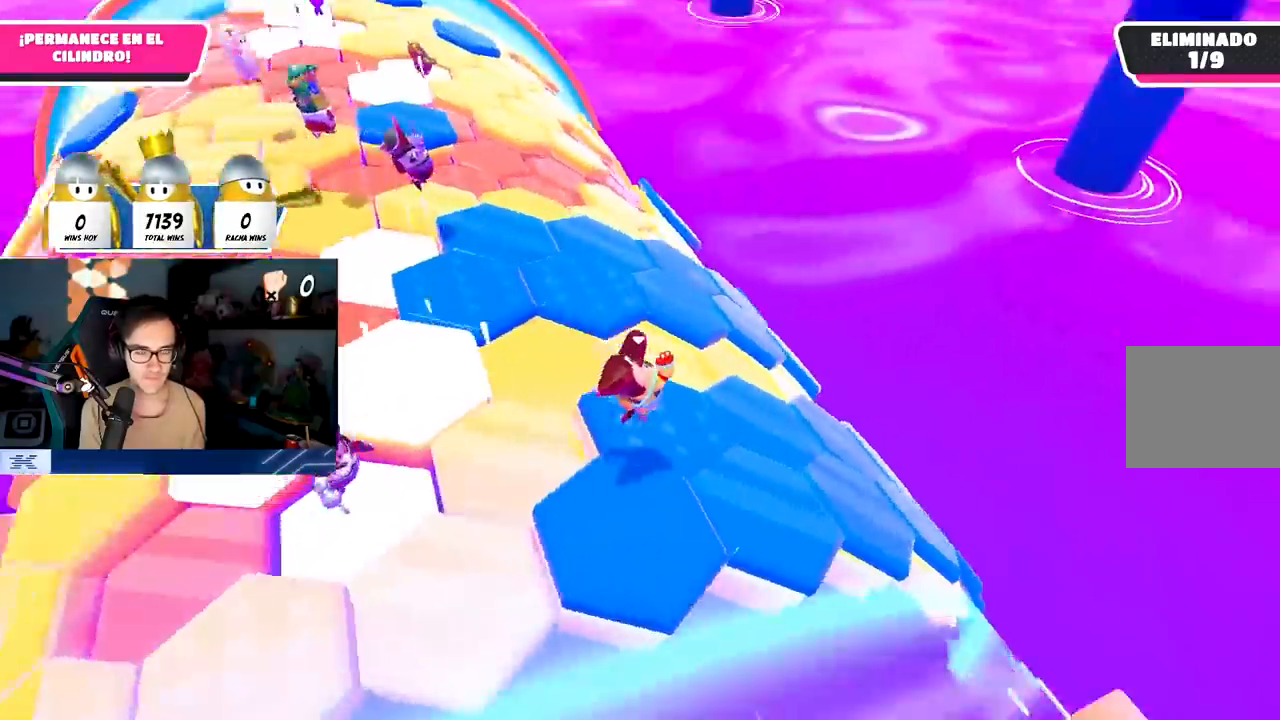
{"dt_ms": 500, "buttons": ["CROSS"], "left_stick": "up", "right_stick": "center", "events": [[133, "right_stick", "center"], [367, "CROSS", "down"]]}
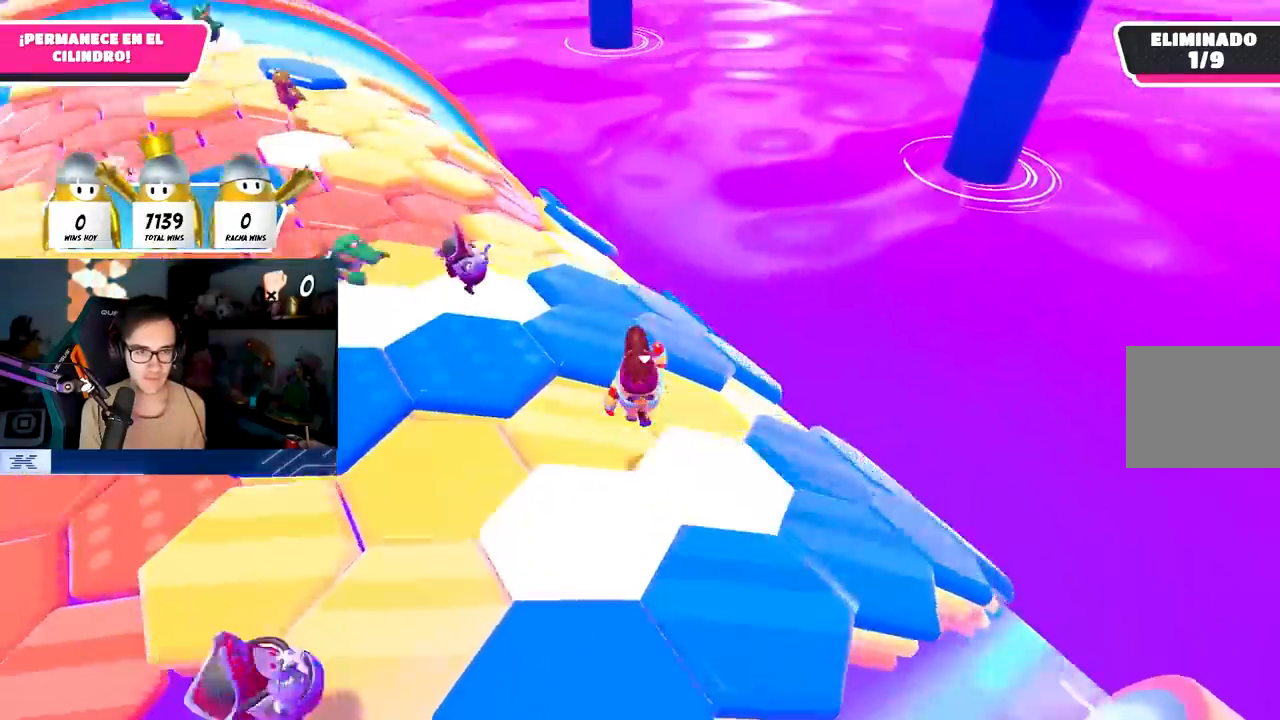
{"dt_ms": 500, "buttons": [], "left_stick": "up", "right_stick": "center", "events": [[17, "CROSS", "up"]]}
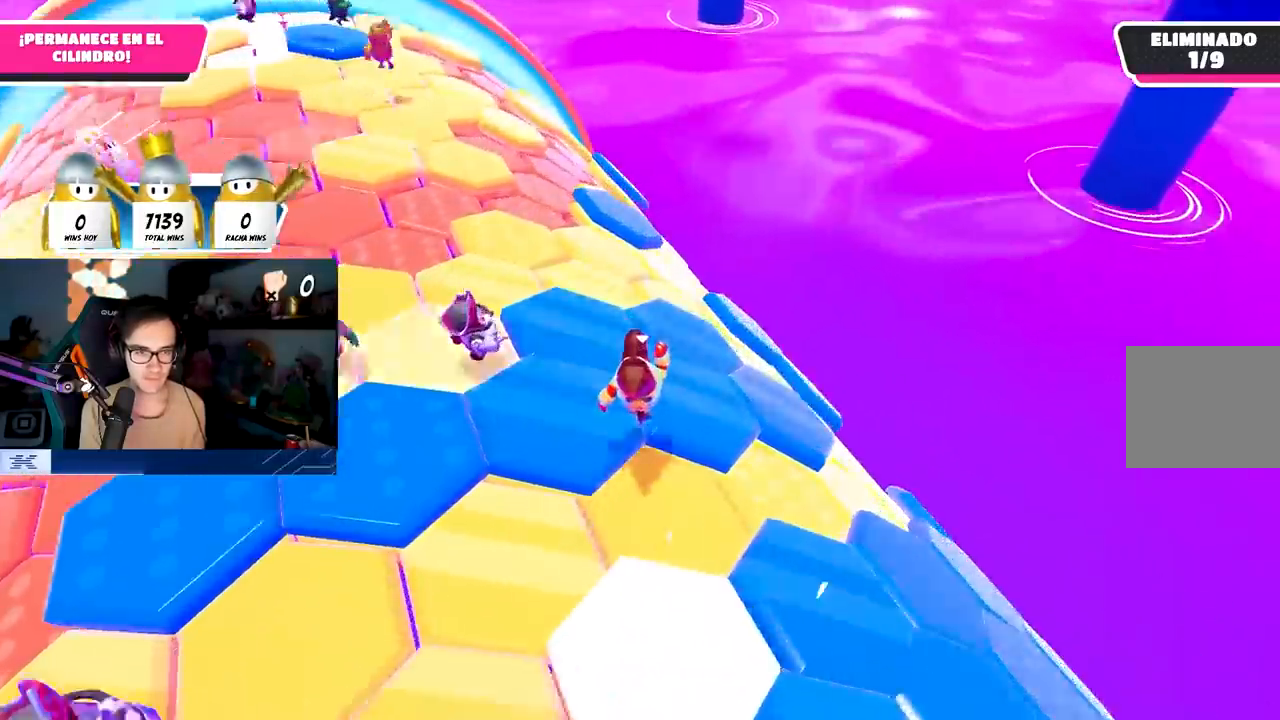
{"dt_ms": 500, "buttons": [], "left_stick": "up-right", "right_stick": "center", "events": [[17, "left_stick", "up-right"], [83, "right_stick", "down-right"], [233, "right_stick", "center"], [350, "CROSS", "down"], [483, "CROSS", "up"]]}
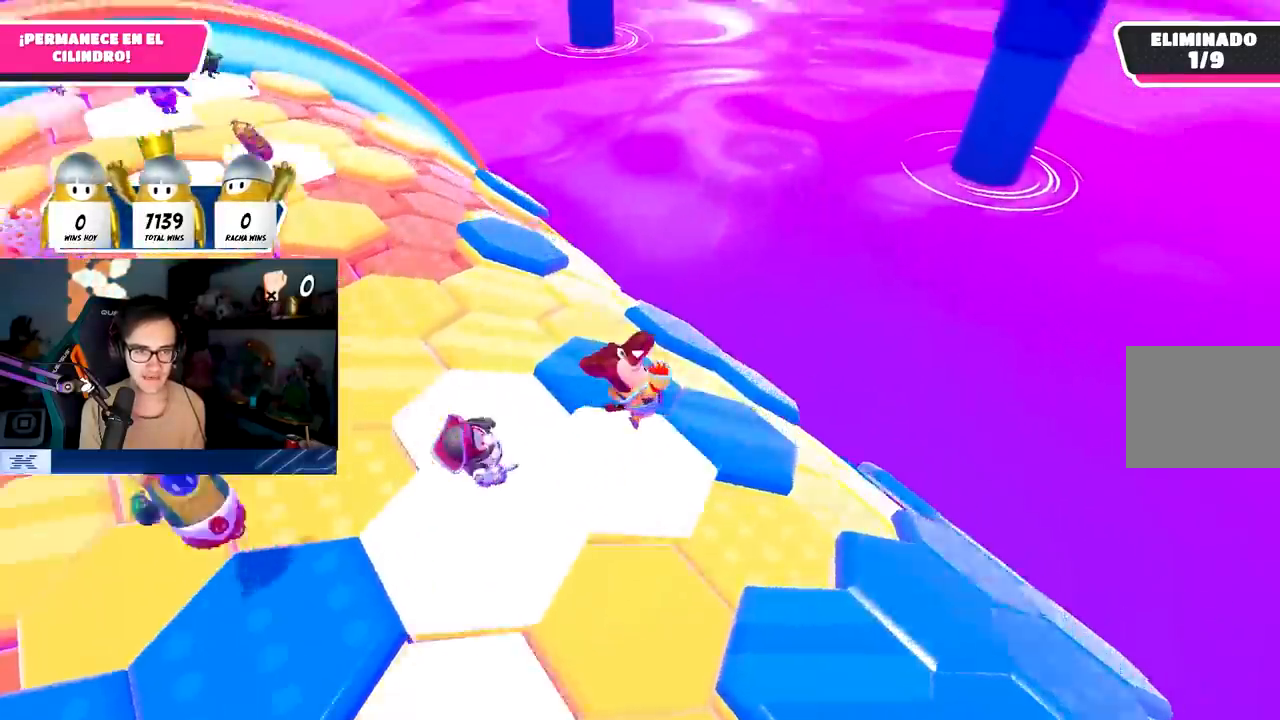
{"dt_ms": 500, "buttons": [], "left_stick": "right", "right_stick": "down-right", "events": [[117, "left_stick", "down-right"], [233, "right_stick", "down-right"], [267, "left_stick", "center"], [333, "left_stick", "up-right"], [417, "left_stick", "right"]]}
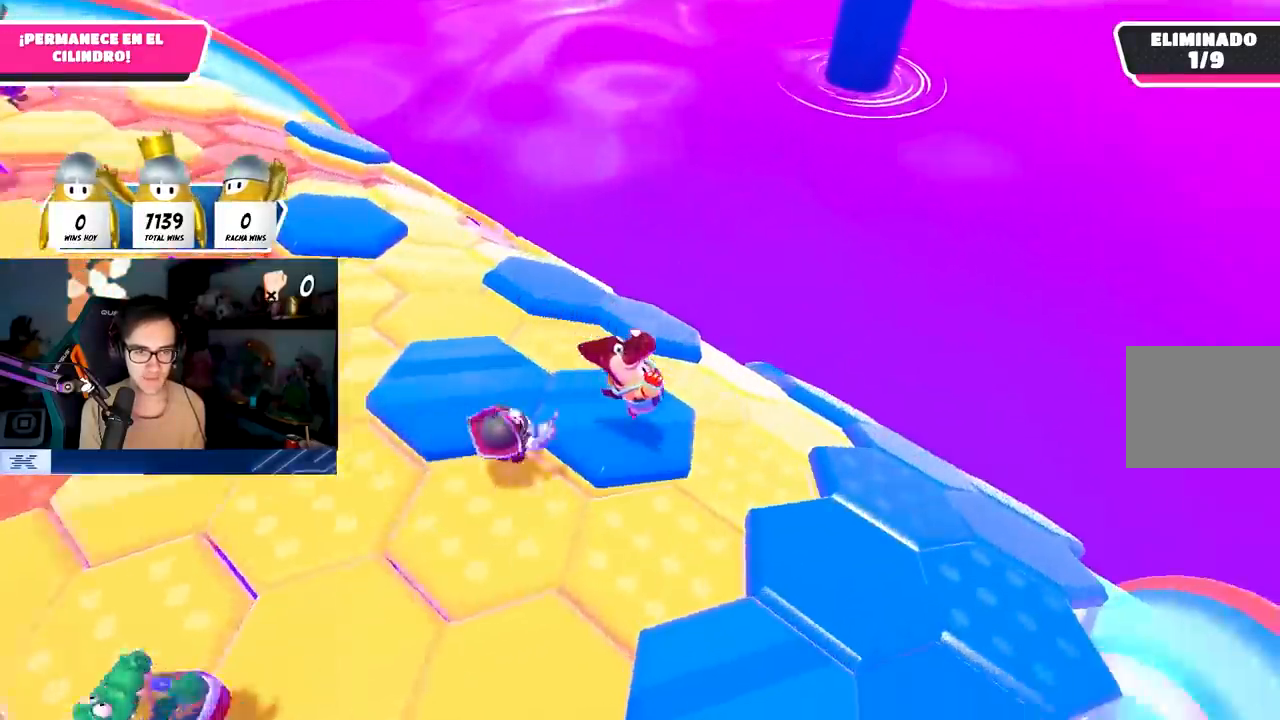
{"dt_ms": 500, "buttons": [], "left_stick": "right", "right_stick": "center", "events": [[17, "right_stick", "center"], [183, "CROSS", "down"], [350, "CROSS", "up"]]}
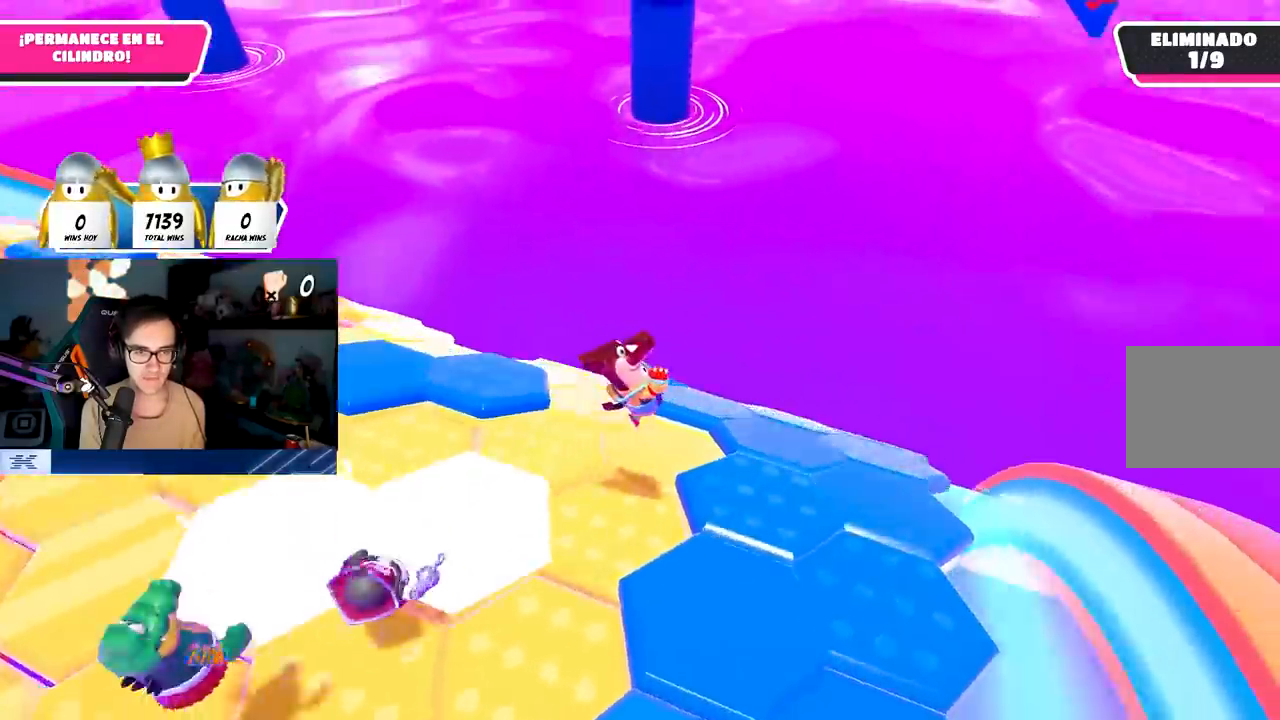
{"dt_ms": 500, "buttons": [], "left_stick": "left", "right_stick": "center", "events": [[50, "right_stick", "left"], [267, "right_stick", "center"], [383, "left_stick", "down"], [400, "right_stick", "left"], [433, "left_stick", "left"], [483, "right_stick", "center"]]}
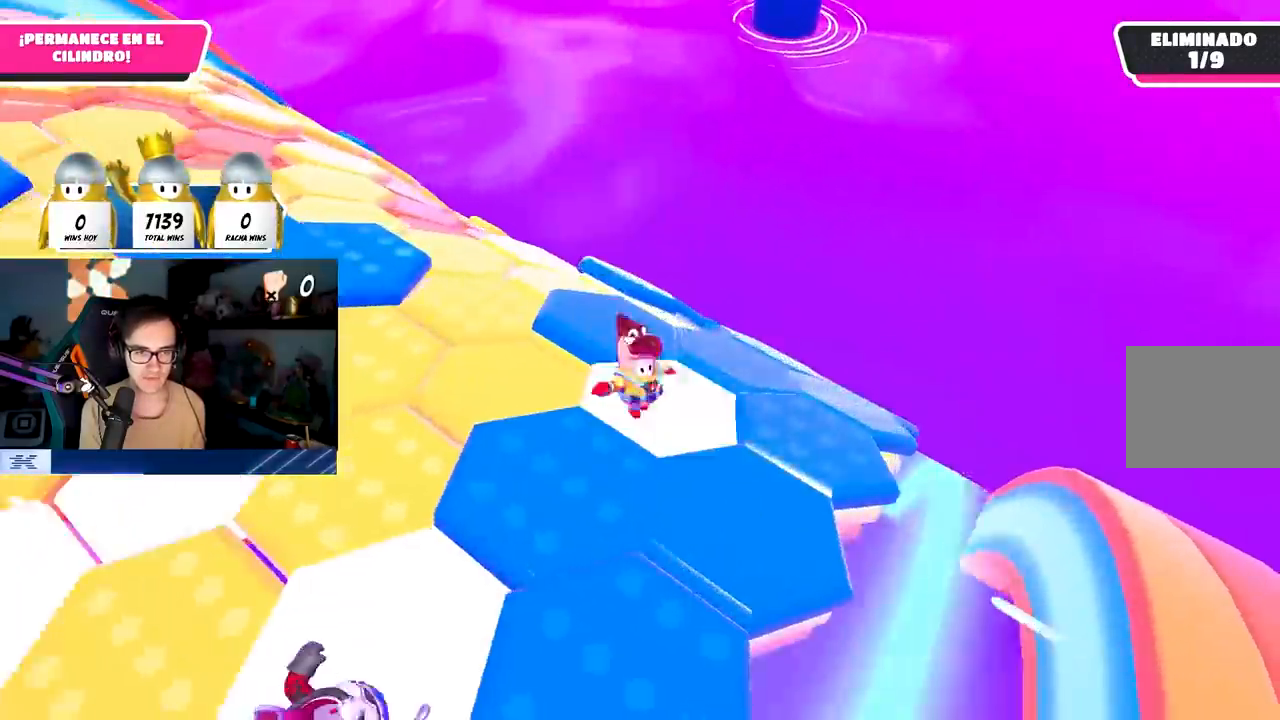
{"dt_ms": 1000, "buttons": [], "left_stick": "up-right", "right_stick": "down"}
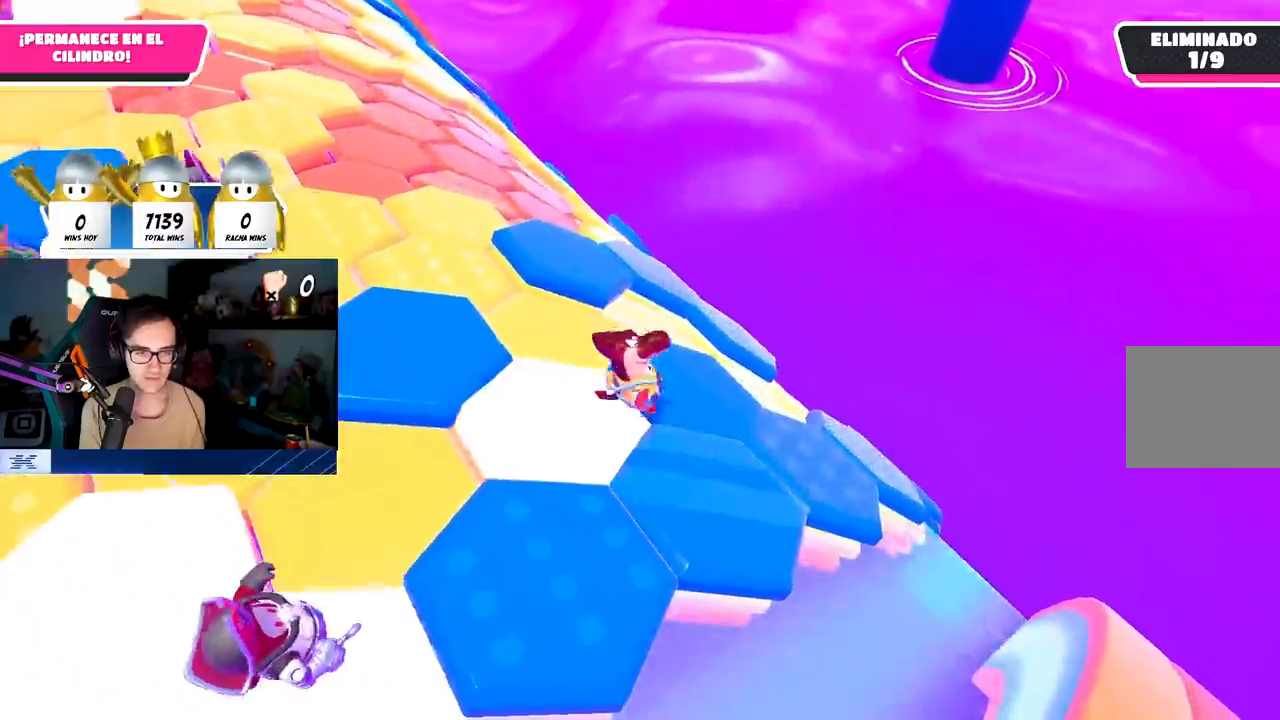
{"dt_ms": 500, "buttons": ["CROSS"], "left_stick": "up-right", "right_stick": "center", "events": [[300, "right_stick", "center"], [500, "CROSS", "down"]]}
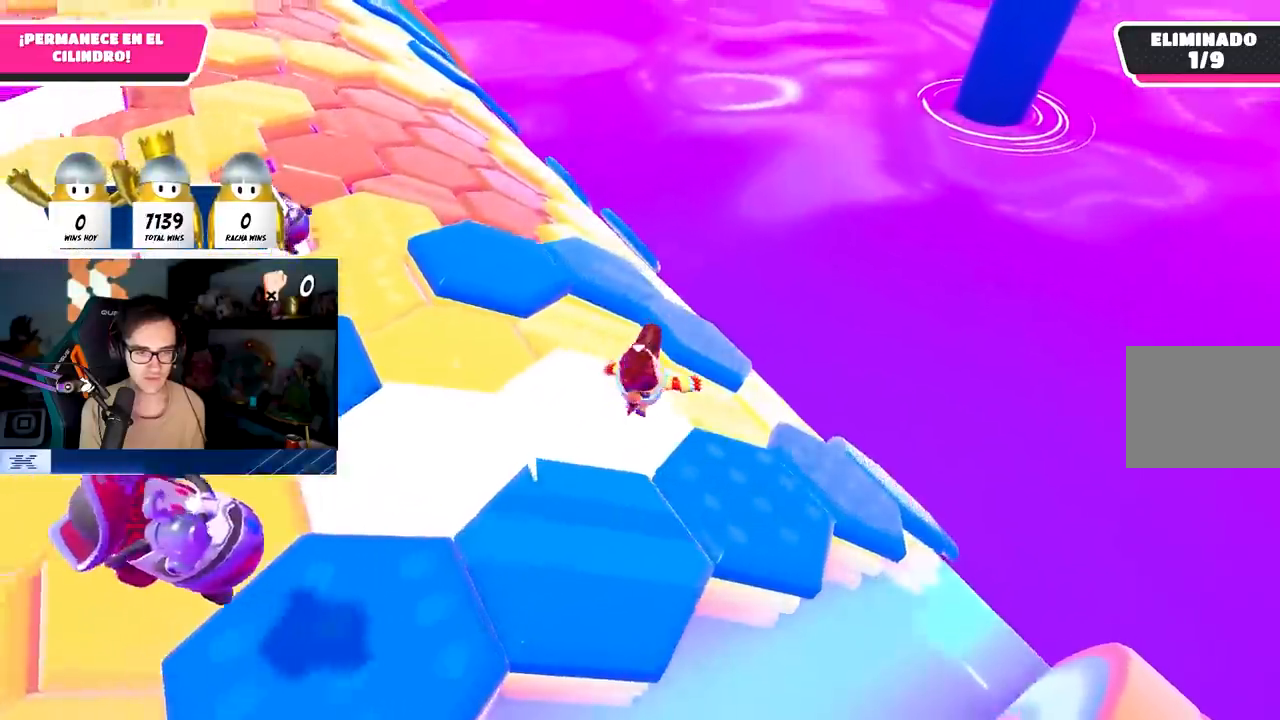
{"dt_ms": 500, "buttons": [], "left_stick": "up-left", "right_stick": "center", "events": [[150, "CROSS", "up"], [283, "right_stick", "down"], [383, "left_stick", "up-left"], [450, "right_stick", "center"]]}
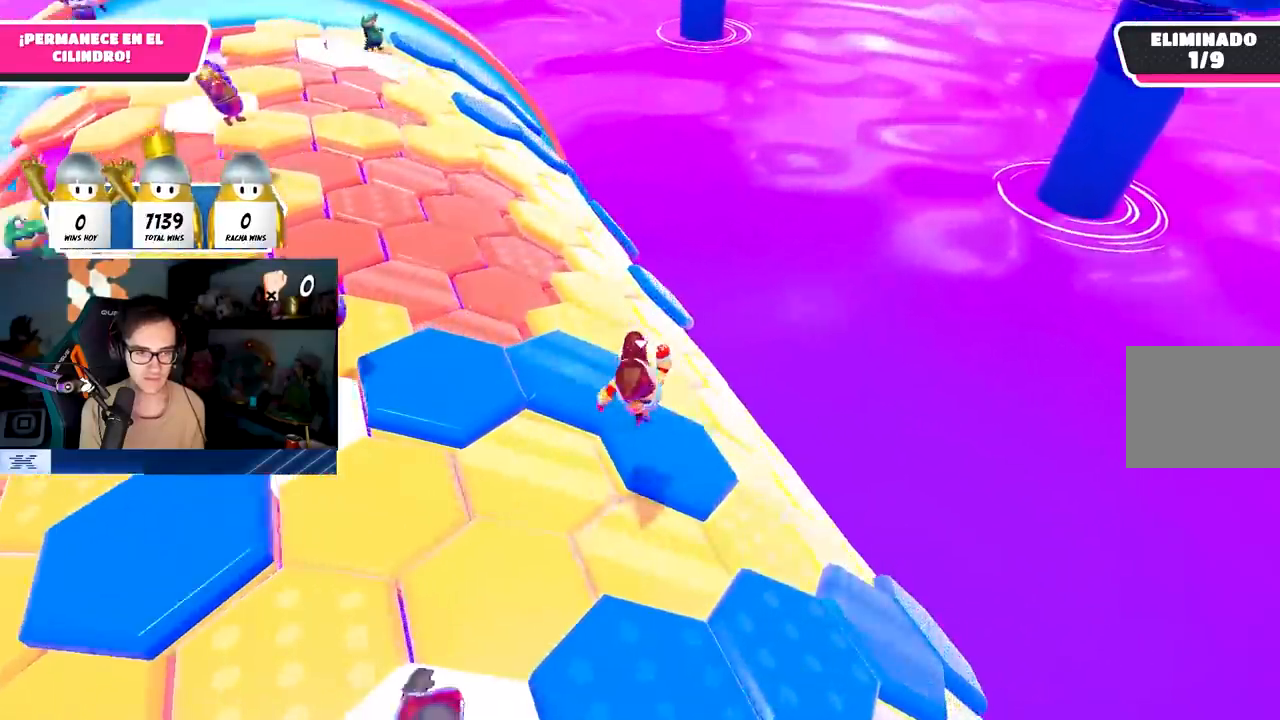
{"dt_ms": 500, "buttons": [], "left_stick": "right", "right_stick": "center", "events": [[50, "left_stick", "down-left"], [200, "right_stick", "down"], [317, "left_stick", "down-right"], [367, "right_stick", "center"], [500, "left_stick", "right"]]}
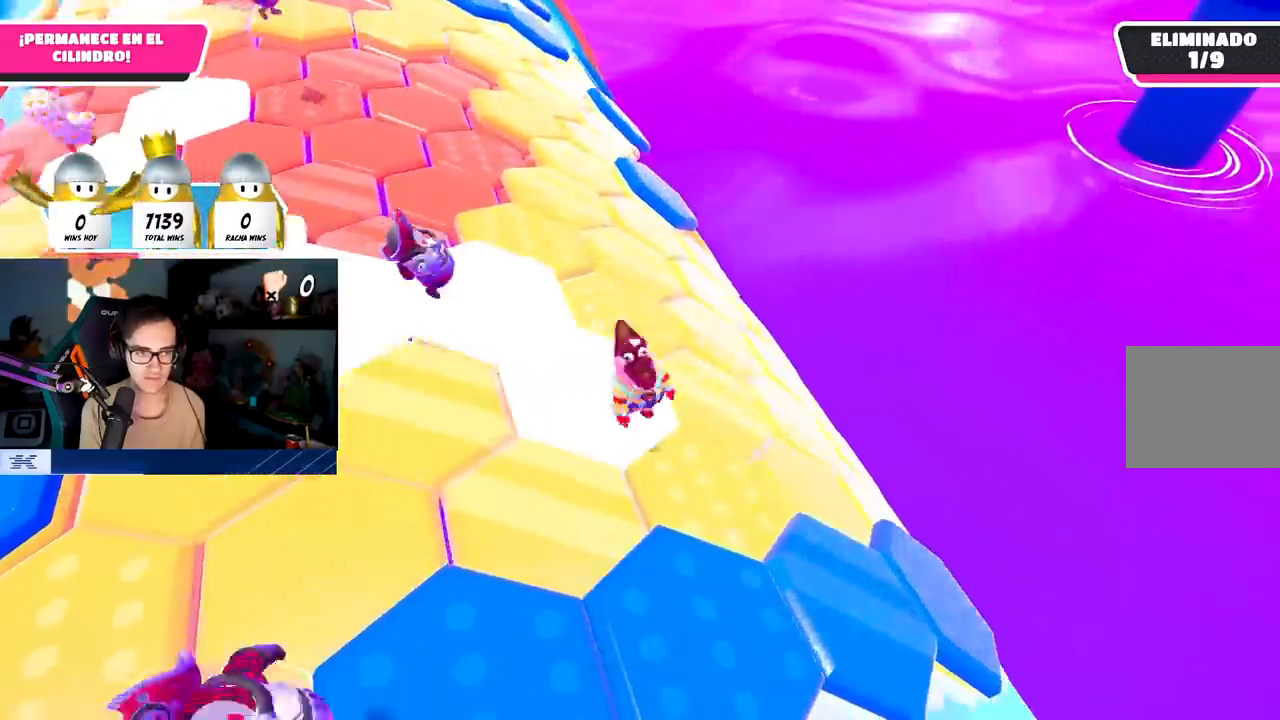
{"dt_ms": 500, "buttons": [], "left_stick": "up-right", "right_stick": "down", "events": [[17, "CROSS", "down"], [117, "CROSS", "up"], [183, "left_stick", "down"], [267, "left_stick", "left"], [350, "left_stick", "up"], [467, "left_stick", "up-right"], [500, "right_stick", "down"]]}
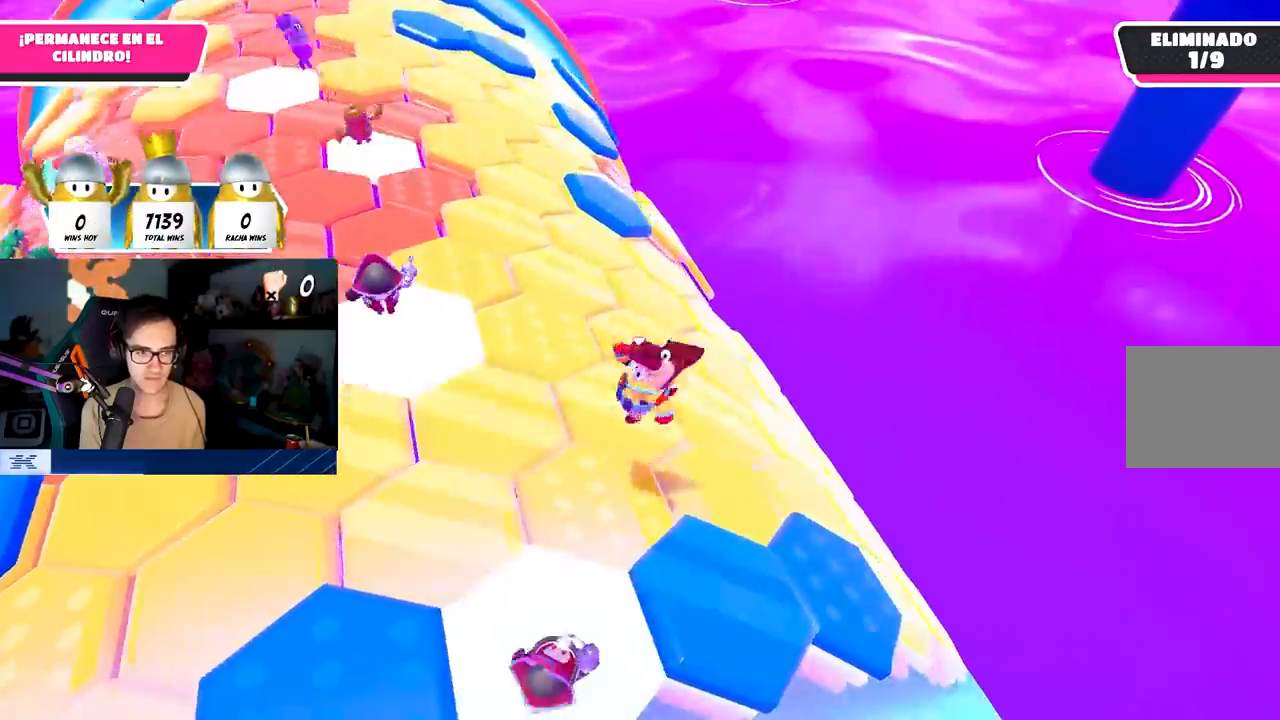
{"dt_ms": 500, "buttons": [], "left_stick": "up-right", "right_stick": "center", "events": [[167, "left_stick", "down-right"], [367, "right_stick", "center"], [383, "left_stick", "up-right"]]}
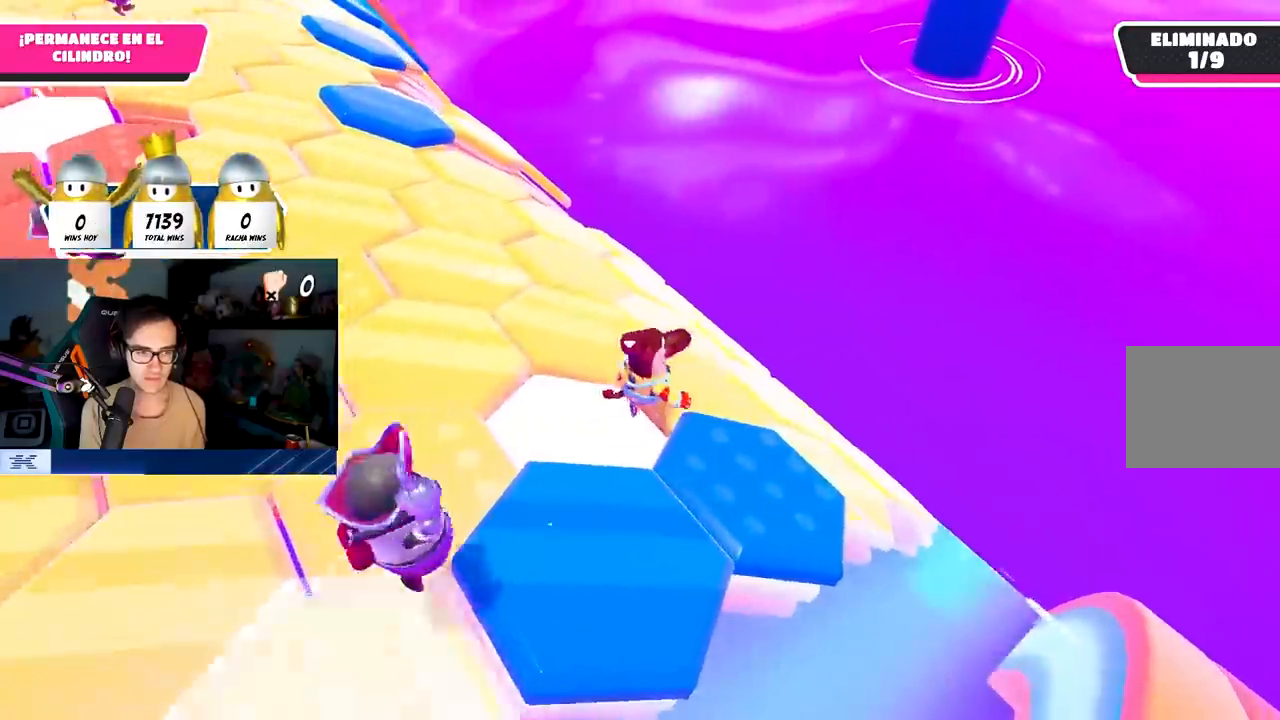
{"dt_ms": 500, "buttons": [], "left_stick": "down-right", "right_stick": "center", "events": [[233, "CROSS", "down"], [350, "CROSS", "up"], [350, "left_stick", "right"], [483, "left_stick", "down-right"]]}
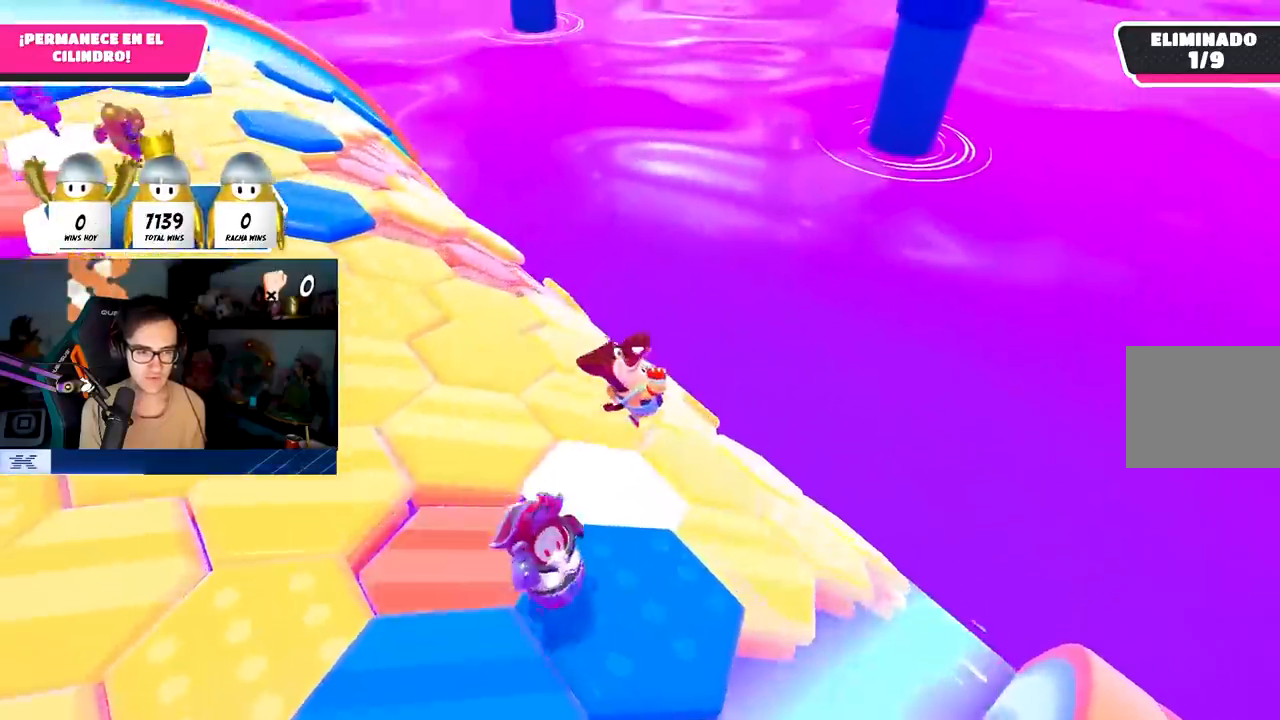
{"dt_ms": 500, "buttons": [], "left_stick": "left", "right_stick": "down-right", "events": [[83, "right_stick", "left"], [133, "left_stick", "down-left"], [217, "right_stick", "center"], [267, "left_stick", "left"], [417, "right_stick", "down-right"]]}
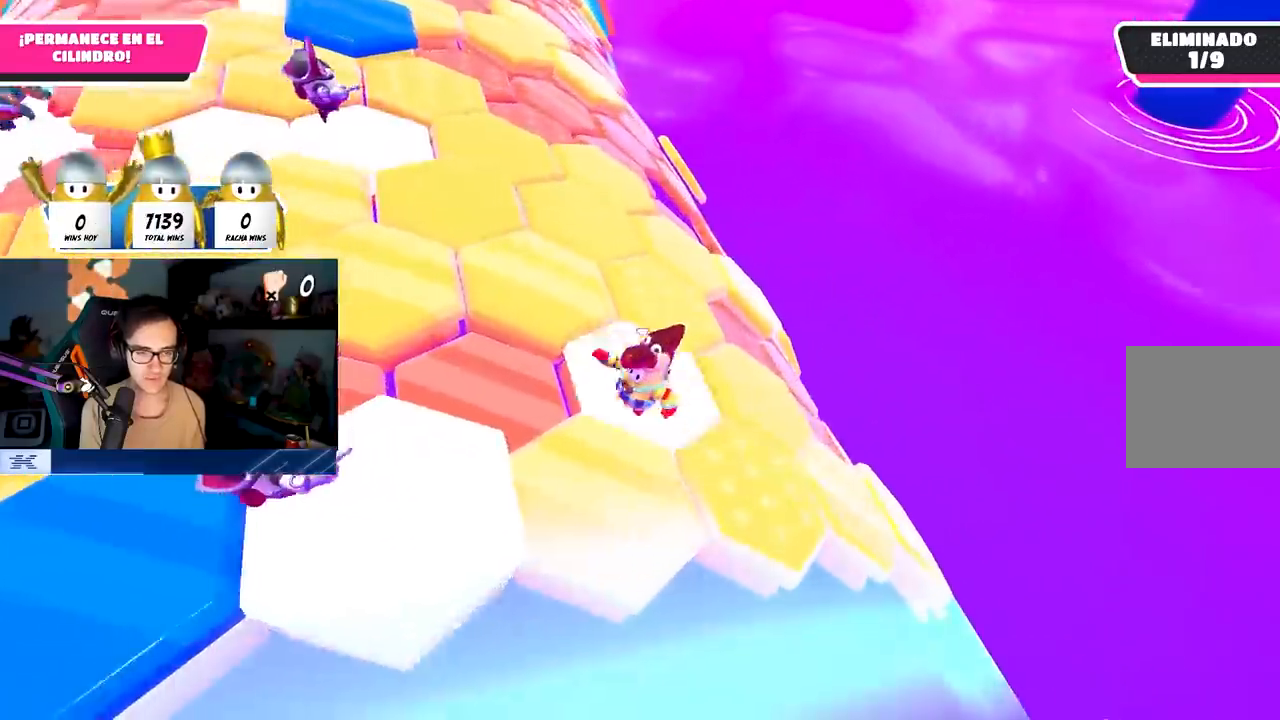
{"dt_ms": 500, "buttons": [], "left_stick": "down-left", "right_stick": "down-right", "events": [[33, "left_stick", "up"], [67, "right_stick", "center"], [133, "left_stick", "up-right"], [200, "CROSS", "down"], [233, "left_stick", "right"], [267, "CROSS", "up"], [383, "left_stick", "down"], [450, "left_stick", "down-left"], [450, "right_stick", "down-right"]]}
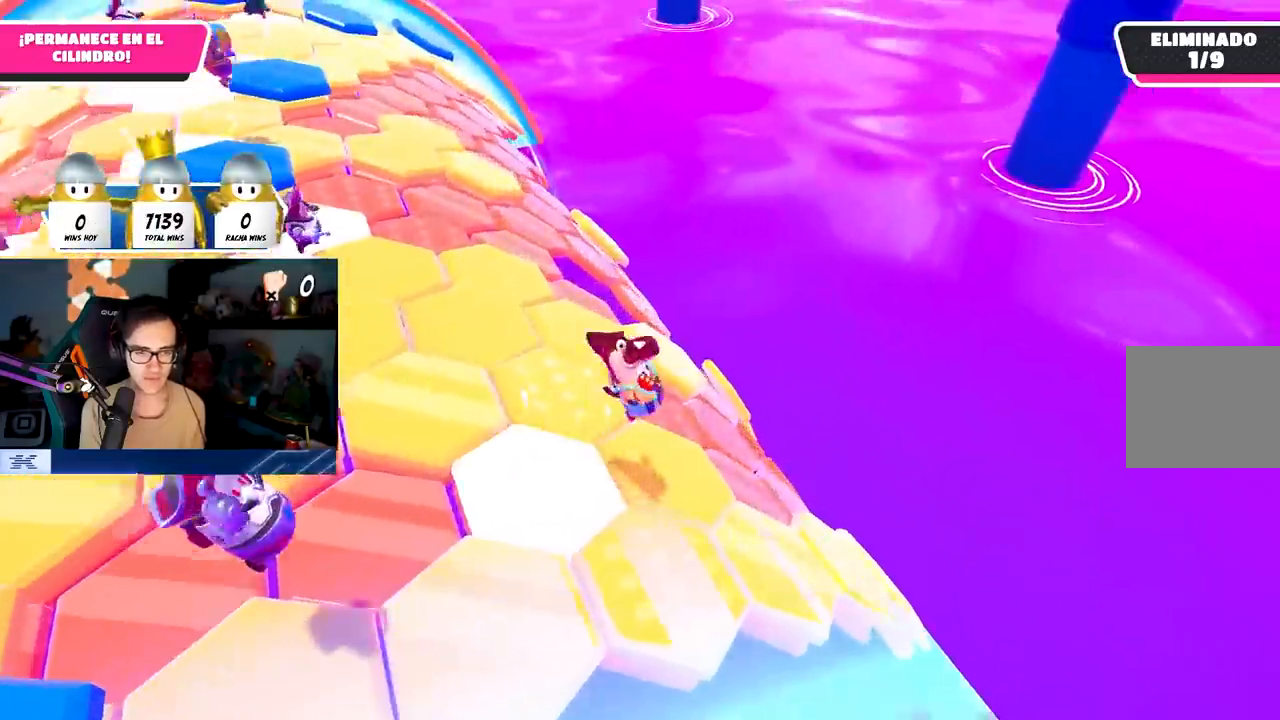
{"dt_ms": 500, "buttons": [], "left_stick": "right", "right_stick": "center", "events": [[383, "right_stick", "center"], [417, "left_stick", "right"]]}
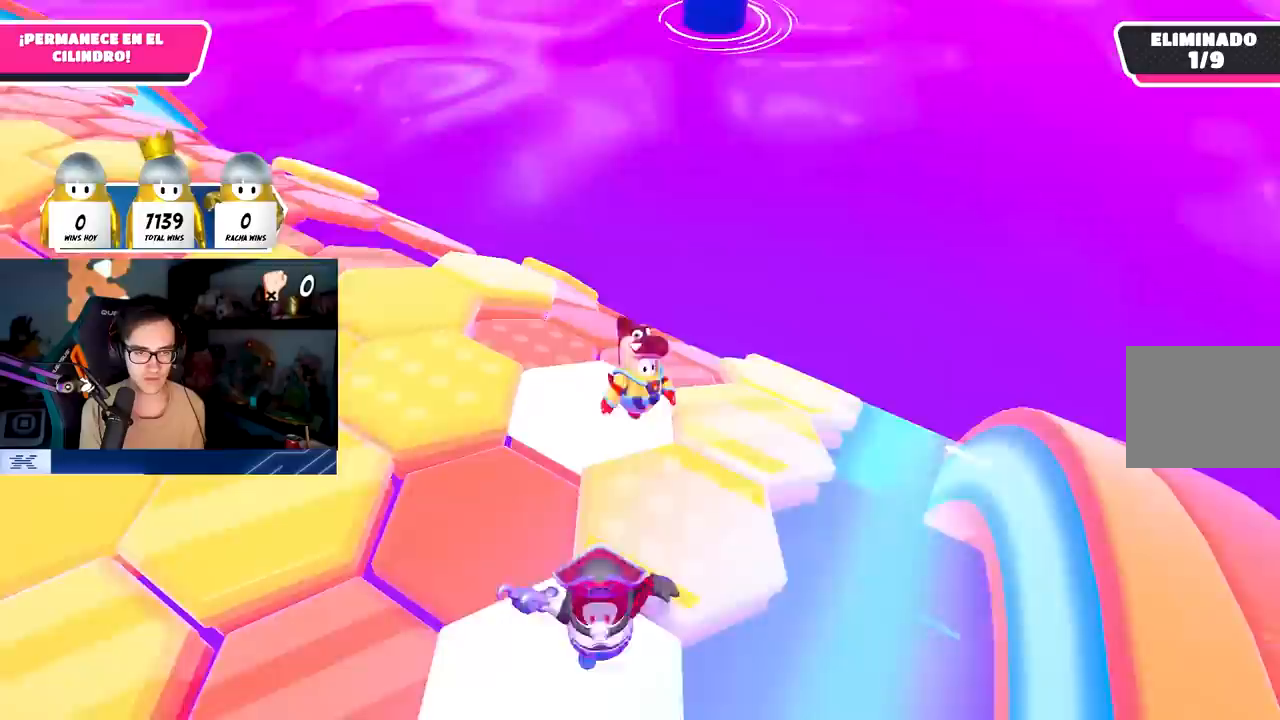
{"dt_ms": 500, "buttons": [], "left_stick": "down-right", "right_stick": "down-left", "events": [[83, "left_stick", "up-right"], [117, "CROSS", "down"], [250, "CROSS", "up"], [300, "right_stick", "down-left"], [483, "left_stick", "down-right"]]}
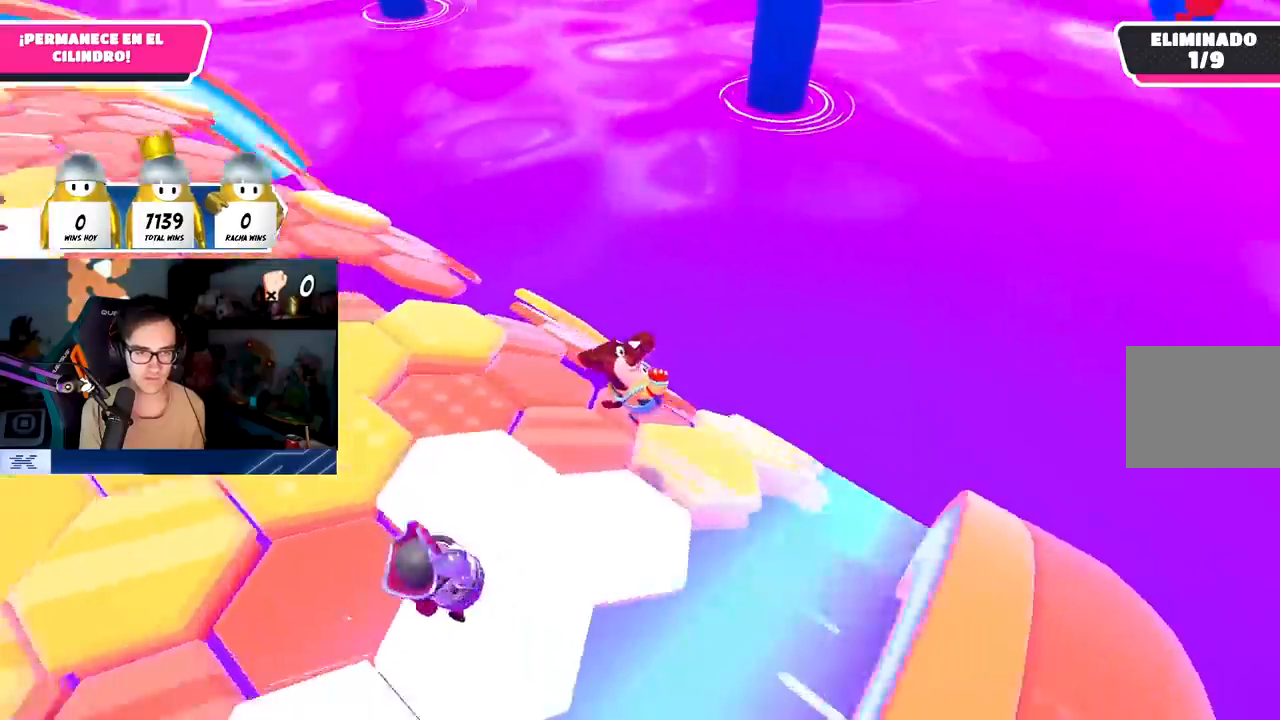
{"dt_ms": 500, "buttons": [], "left_stick": "up-right", "right_stick": "center", "events": [[67, "left_stick", "down-left"], [67, "right_stick", "center"], [167, "right_stick", "down-left"], [200, "left_stick", "left"], [267, "right_stick", "down"], [367, "left_stick", "up"], [450, "left_stick", "up-right"], [467, "right_stick", "center"]]}
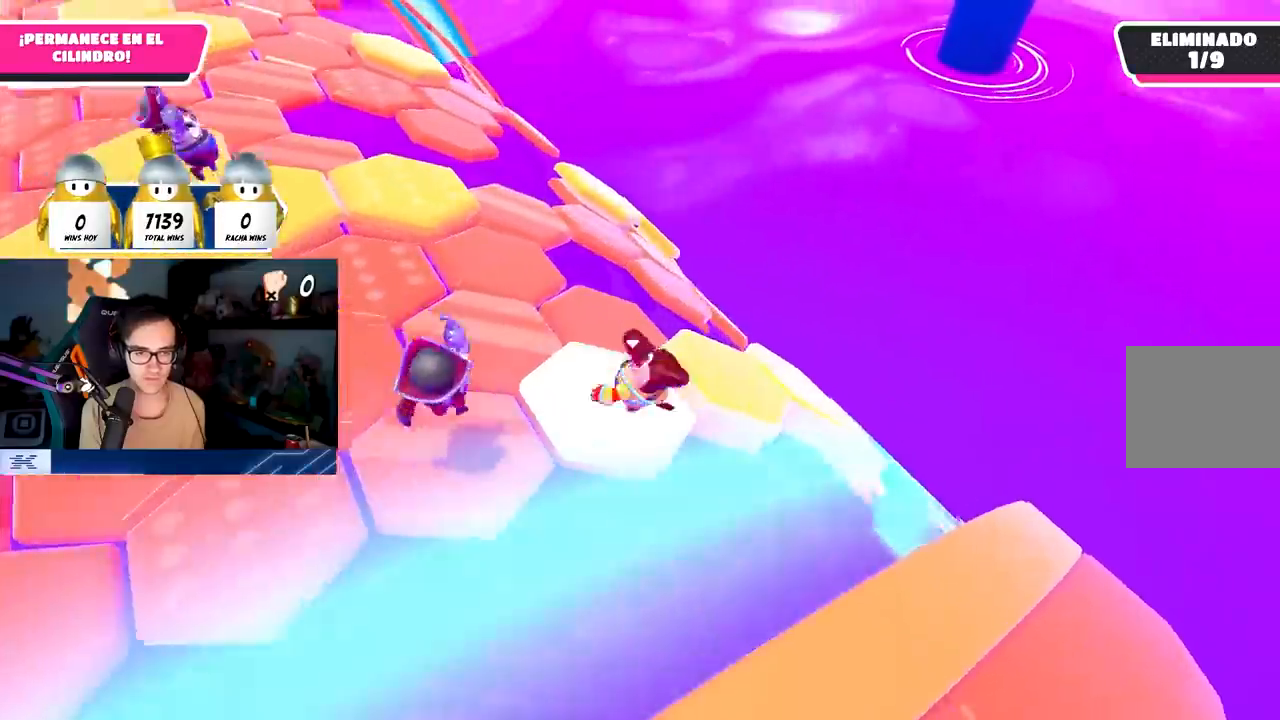
{"dt_ms": 500, "buttons": [], "left_stick": "up-right", "right_stick": "center", "events": [[133, "CROSS", "down"], [267, "CROSS", "up"]]}
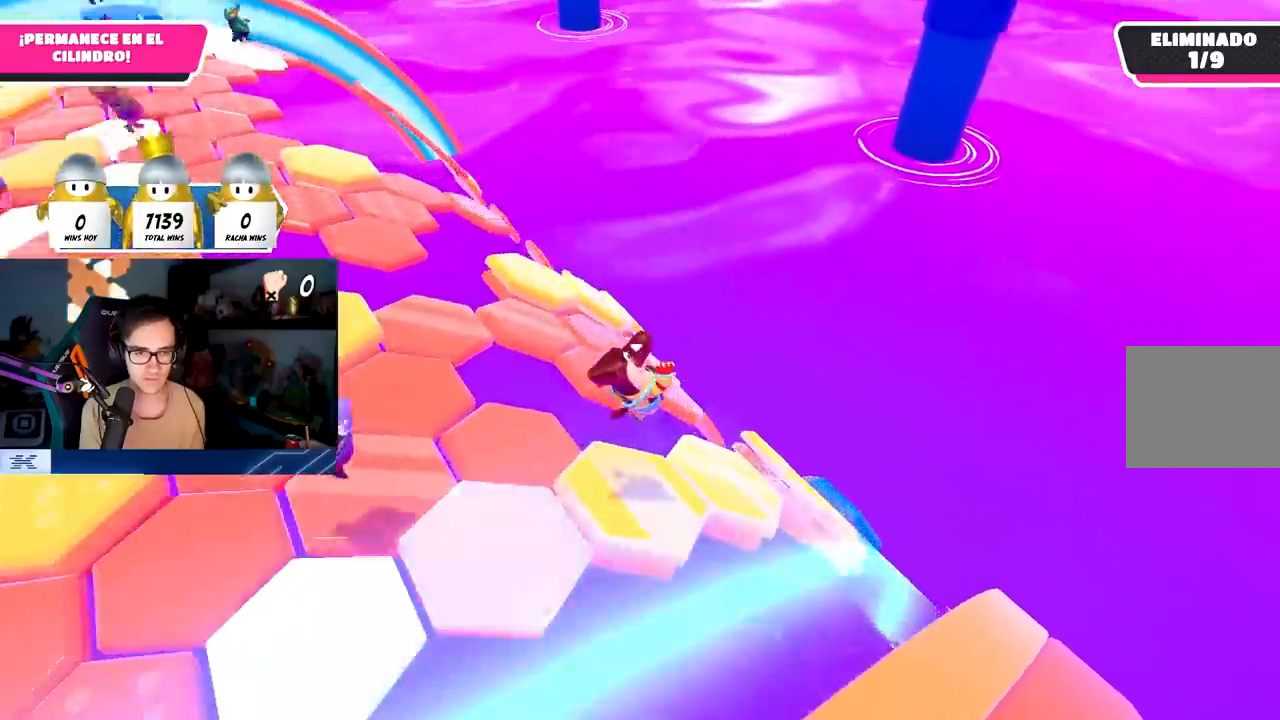
{"dt_ms": 500, "buttons": [], "left_stick": "down-left", "right_stick": "center", "events": [[150, "left_stick", "down-left"]]}
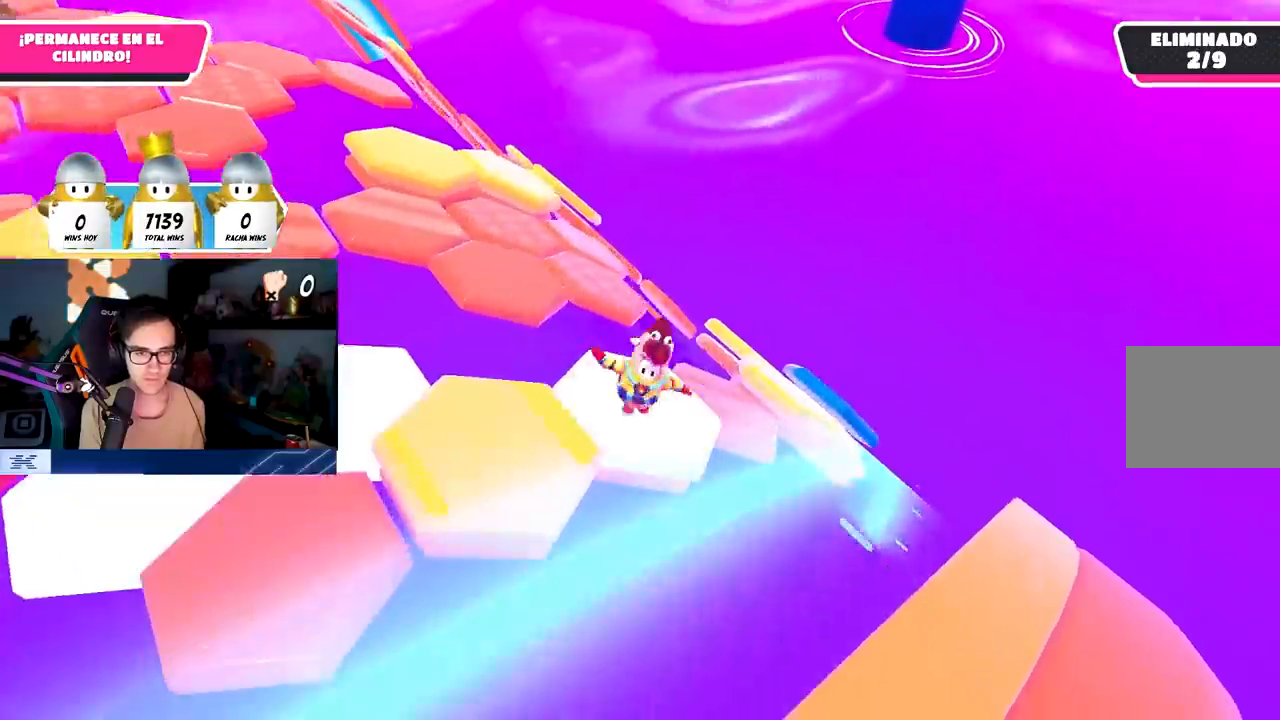
{"dt_ms": 500, "buttons": ["CROSS"], "left_stick": "up-right", "right_stick": "center", "events": [[67, "right_stick", "down"], [117, "left_stick", "down-right"], [200, "left_stick", "up-right"], [200, "right_stick", "center"], [483, "CROSS", "down"]]}
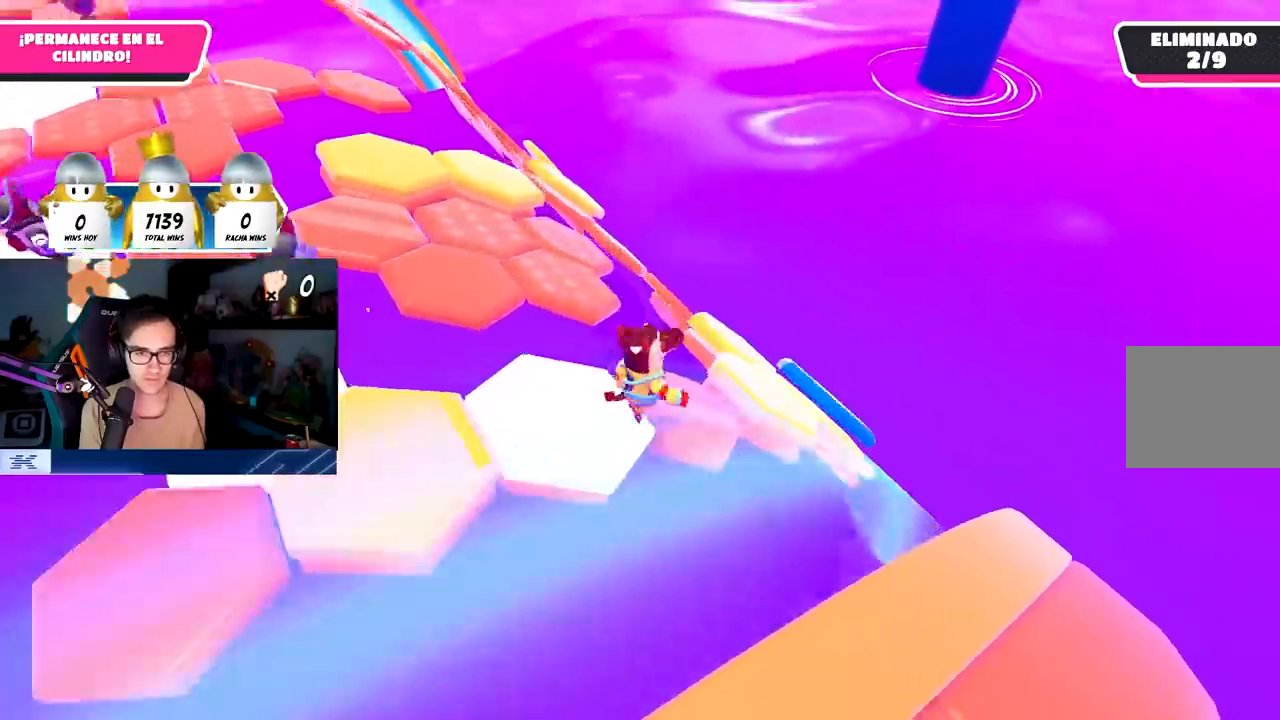
{"dt_ms": 500, "buttons": [], "left_stick": "down-left", "right_stick": "center", "events": [[150, "CROSS", "up"], [383, "left_stick", "center"], [450, "left_stick", "down-left"]]}